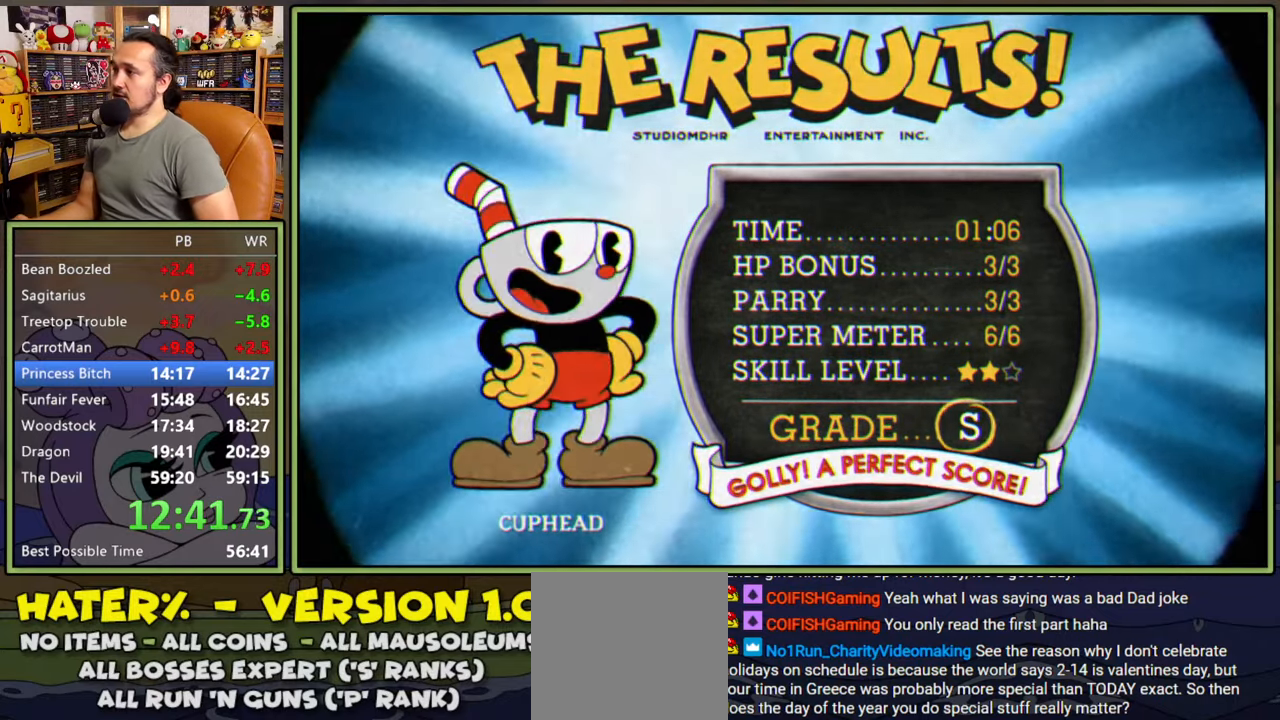
Gameplay with a controller (Xbox layout); each line is a JSON object with the inputs held at the frame after it. "events" lists button and stick changes between this image and that frame as [ms after this image, input, new state], when the widget could be followed in between. Not read: left_stick.
{"buttons": [], "right_stick": "center", "events": [[33, "A", "down"], [116, "A", "up"], [150, "A", "down"], [233, "A", "up"], [300, "A", "down"], [366, "A", "up"], [416, "A", "down"], [500, "A", "up"]]}
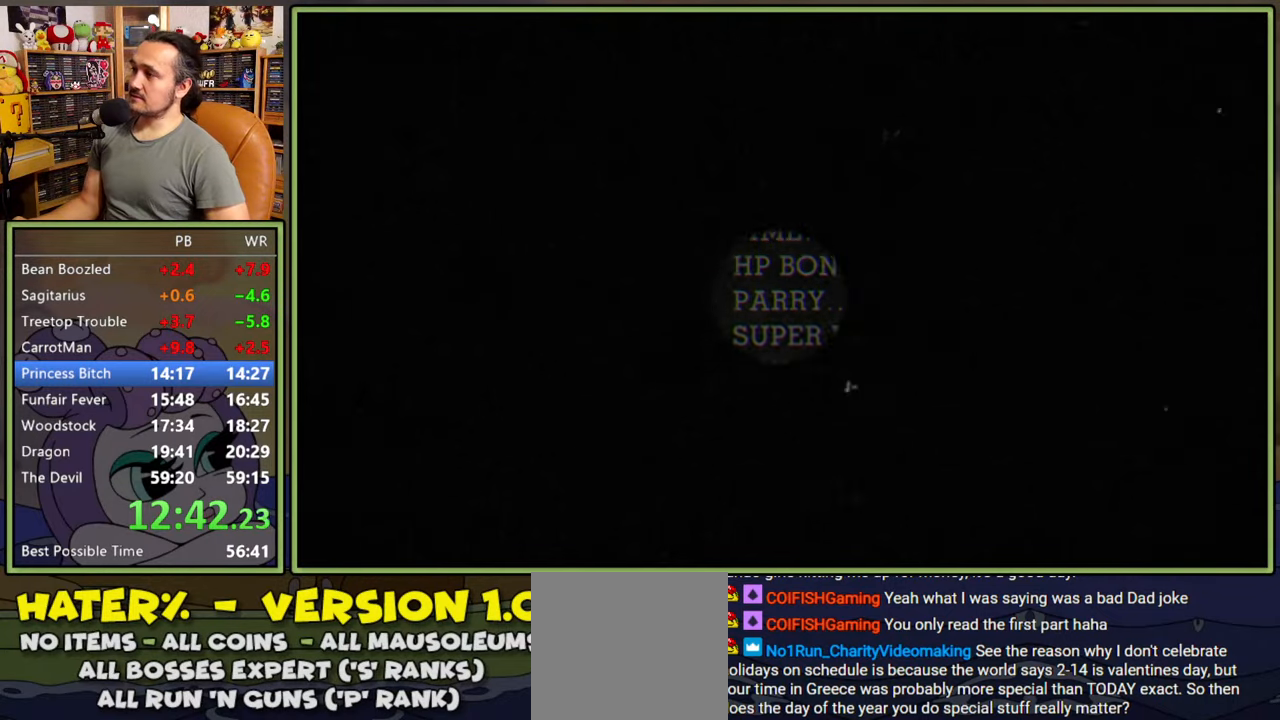
{"buttons": ["A"], "right_stick": "center", "events": [[50, "A", "down"], [133, "A", "up"], [200, "A", "down"], [266, "A", "up"], [316, "A", "down"], [416, "A", "up"], [450, "A", "down"]]}
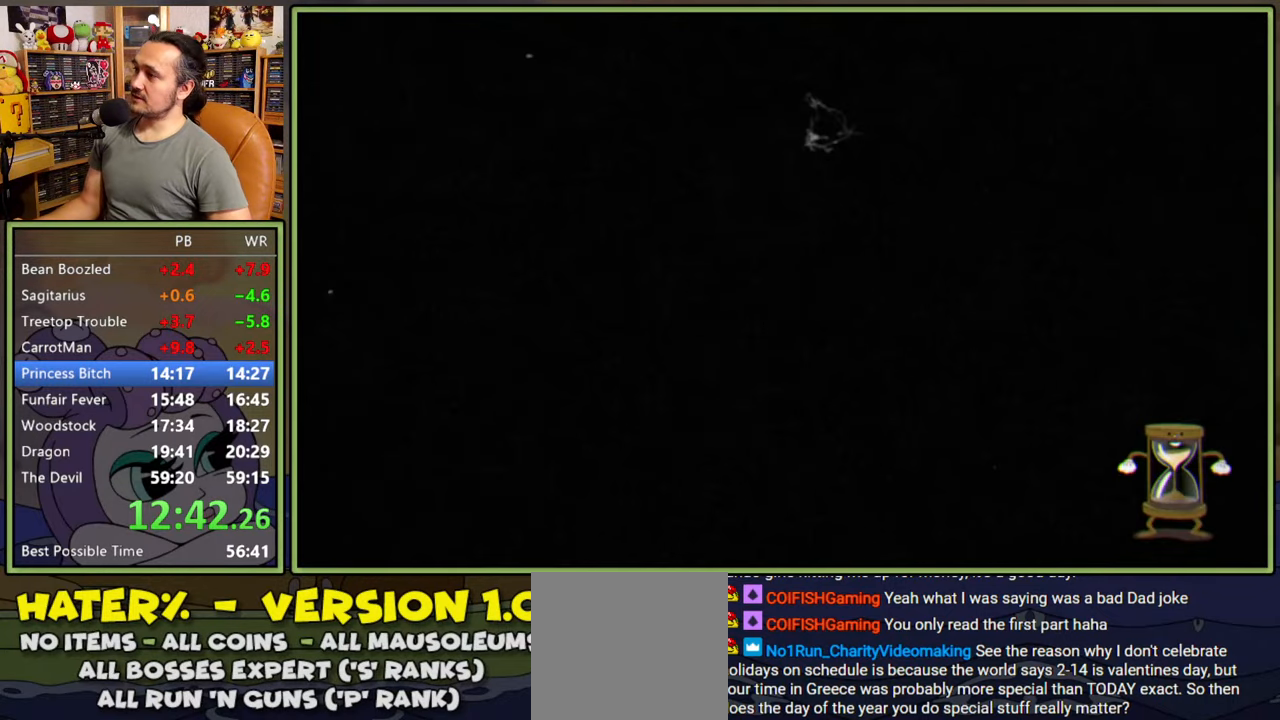
{"buttons": ["A"], "right_stick": "center", "events": [[33, "A", "up"], [100, "A", "down"], [183, "A", "up"], [233, "A", "down"], [316, "A", "up"], [366, "A", "down"], [433, "A", "up"], [483, "A", "down"]]}
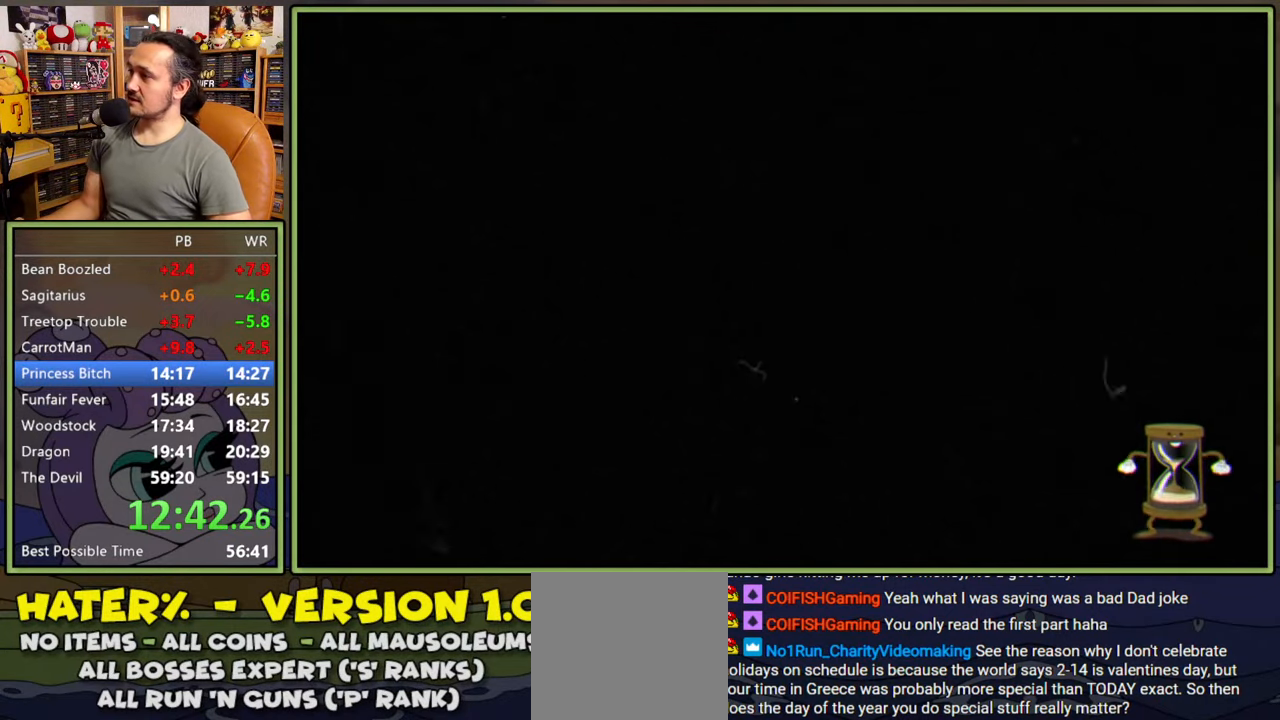
{"buttons": [], "right_stick": "center", "events": [[66, "A", "up"], [133, "A", "down"], [216, "A", "up"], [283, "A", "down"], [350, "A", "up"], [433, "A", "down"], [466, "A", "up"]]}
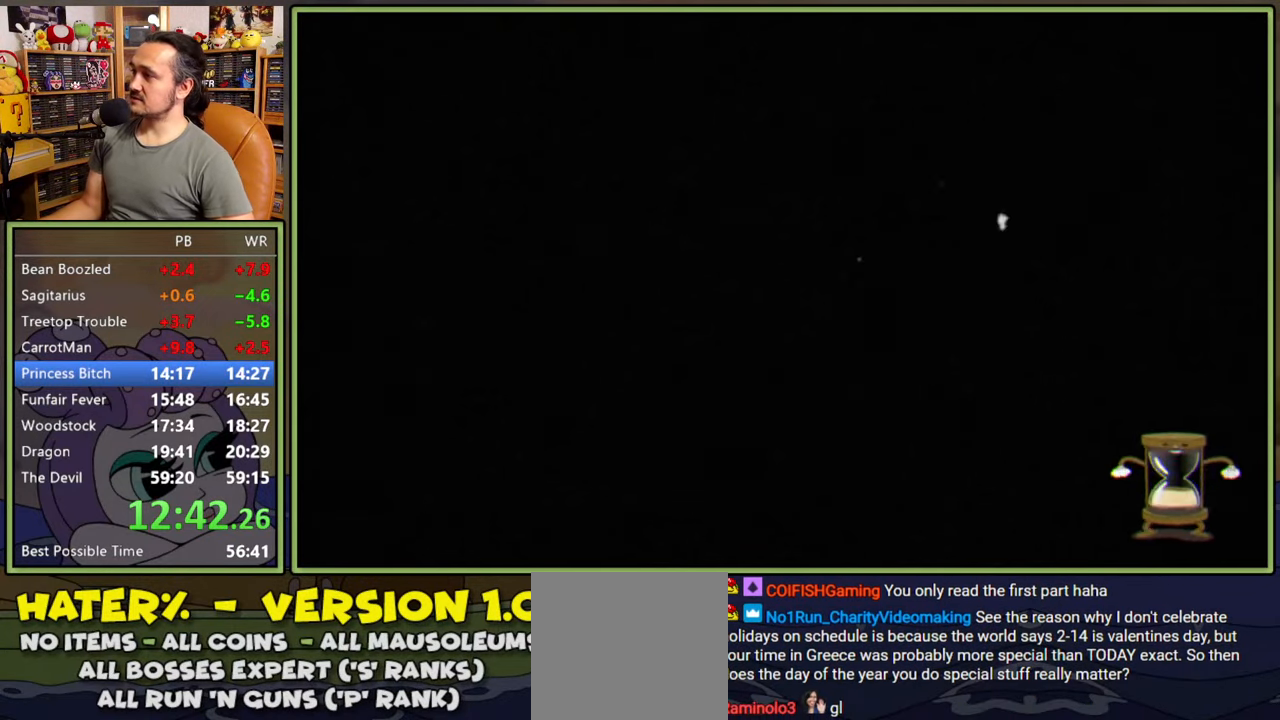
{"buttons": ["A"], "right_stick": "center", "events": [[50, "A", "down"], [116, "A", "up"], [200, "A", "down"], [233, "A", "up"], [316, "A", "down"], [366, "A", "up"], [466, "A", "down"]]}
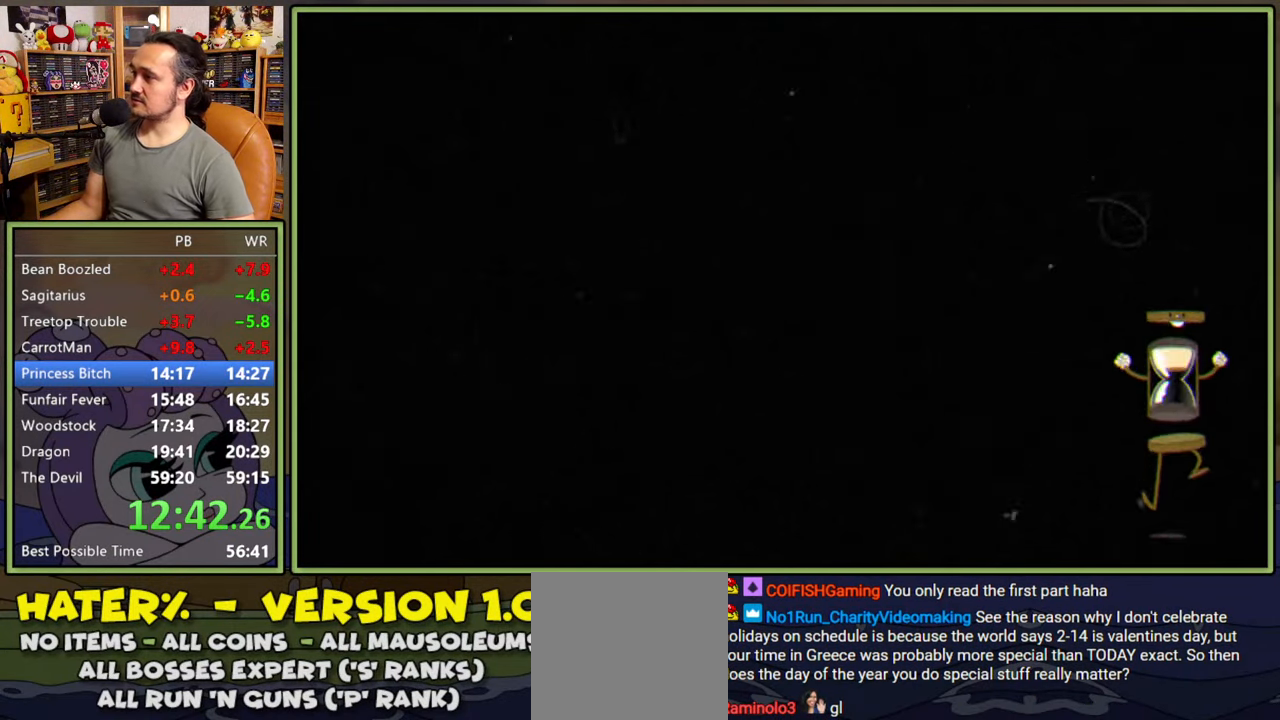
{"buttons": ["A"], "right_stick": "center", "events": [[16, "A", "up"], [83, "A", "down"], [166, "A", "up"], [233, "A", "down"], [283, "A", "up"], [383, "A", "down"], [416, "A", "up"], [500, "A", "down"]]}
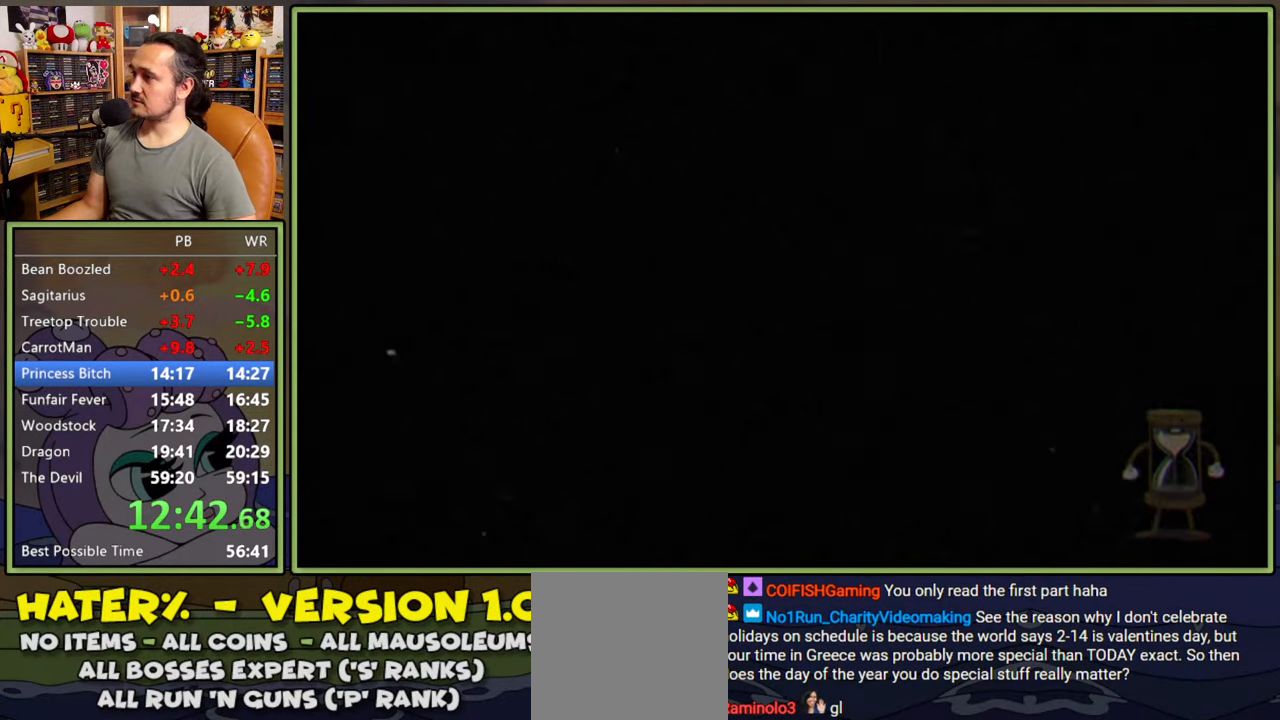
{"buttons": [], "right_stick": "center", "events": [[66, "A", "up"], [133, "A", "down"], [216, "A", "up"], [266, "A", "down"], [350, "A", "up"], [416, "A", "down"], [483, "A", "up"]]}
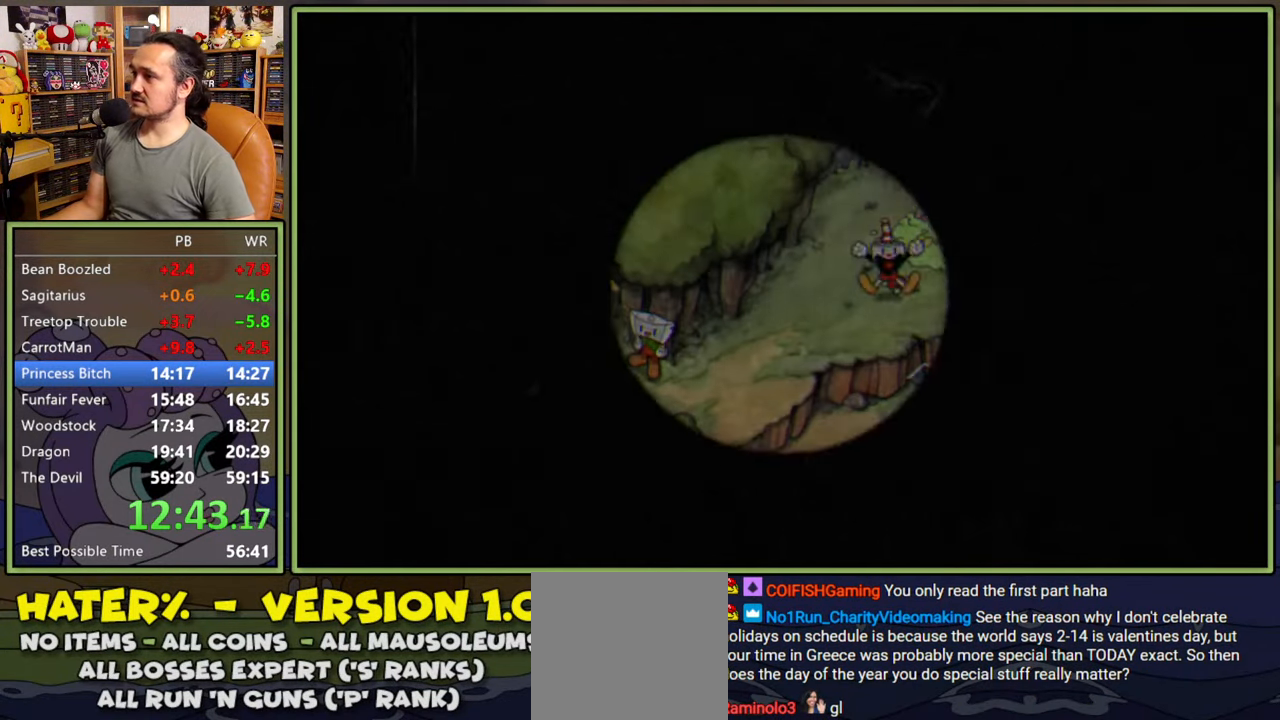
{"buttons": [], "right_stick": "center", "events": [[50, "A", "down"], [116, "A", "up"], [183, "A", "down"], [266, "A", "up"], [316, "A", "down"], [383, "A", "up"], [450, "A", "down"], [500, "A", "up"]]}
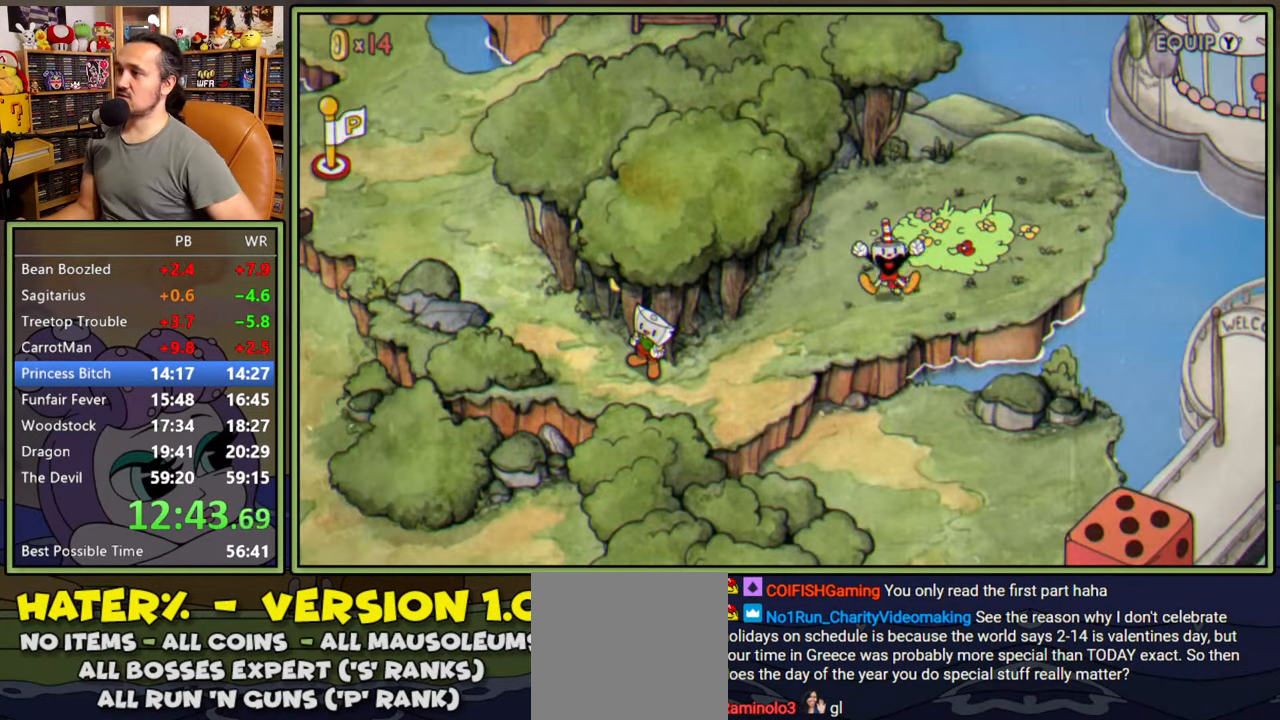
{"buttons": ["A"], "right_stick": "center", "events": [[83, "A", "down"], [150, "A", "up"], [216, "A", "down"], [283, "A", "up"], [350, "A", "down"], [383, "A", "up"], [466, "A", "down"]]}
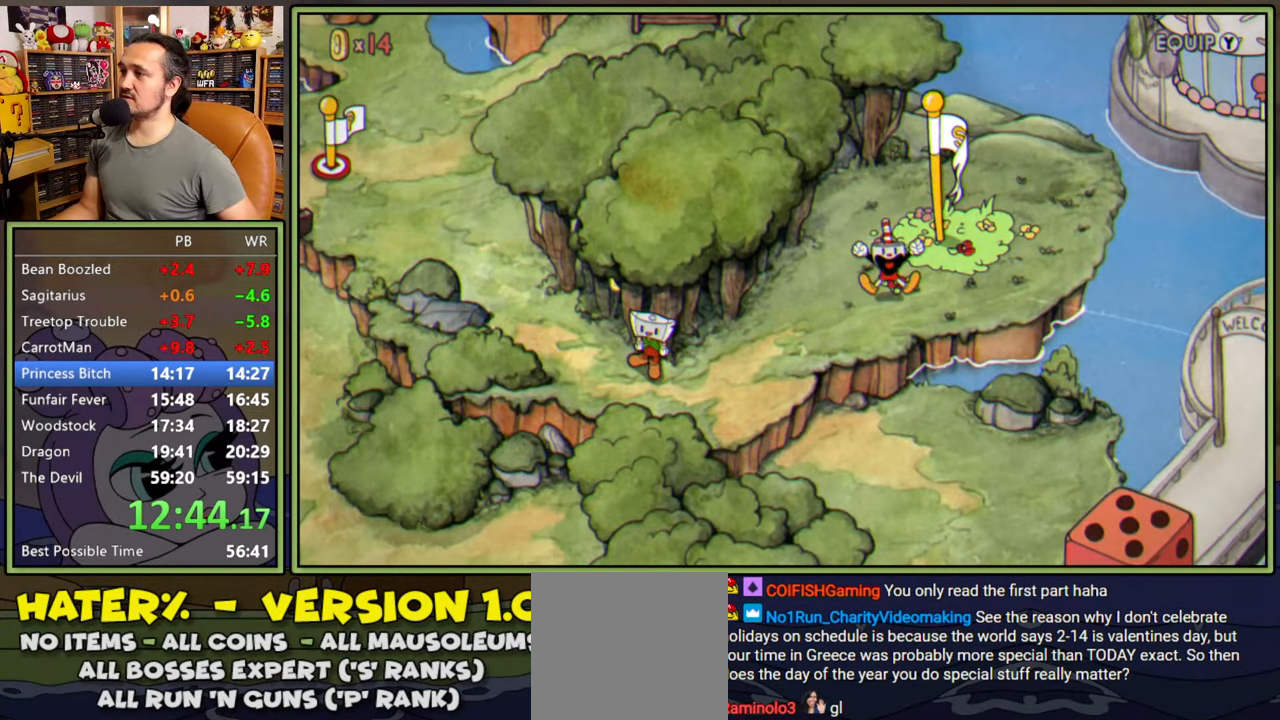
{"buttons": ["A"], "right_stick": "center", "events": [[33, "A", "up"], [100, "A", "down"], [166, "A", "up"], [233, "A", "down"], [300, "A", "up"], [366, "A", "down"], [416, "A", "up"], [483, "A", "down"]]}
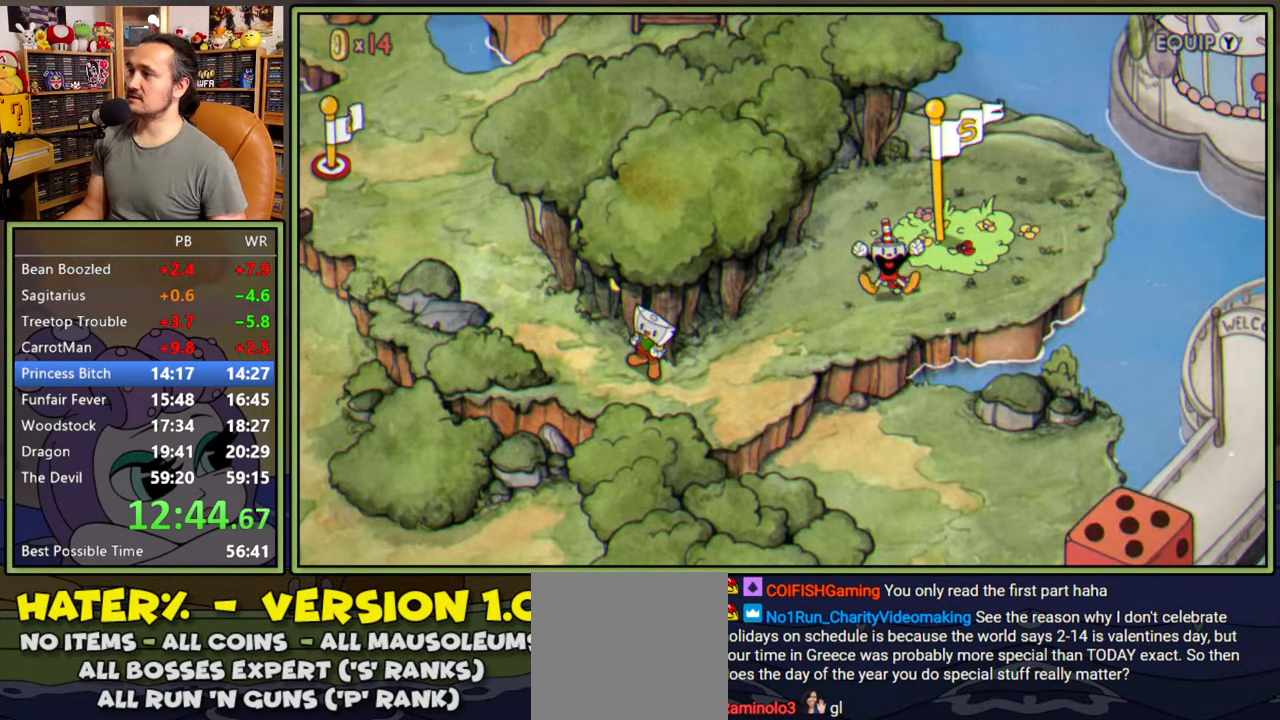
{"buttons": [], "right_stick": "center", "events": [[50, "A", "up"], [116, "A", "down"], [166, "A", "up"], [250, "A", "down"], [300, "A", "up"], [383, "A", "down"], [416, "A", "up"]]}
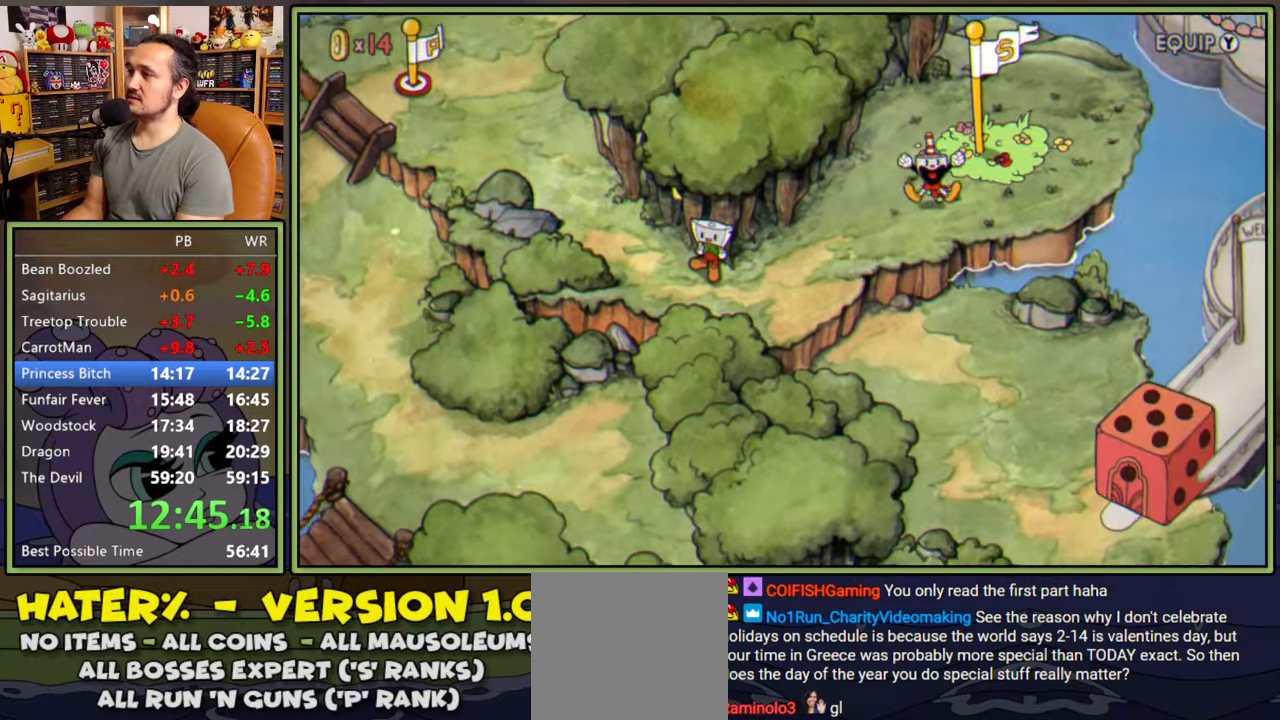
{"buttons": ["A"], "right_stick": "center", "events": [[16, "A", "down"], [50, "A", "up"], [133, "A", "down"], [183, "A", "up"], [266, "A", "down"], [300, "A", "up"], [366, "A", "down"], [433, "A", "up"], [500, "A", "down"]]}
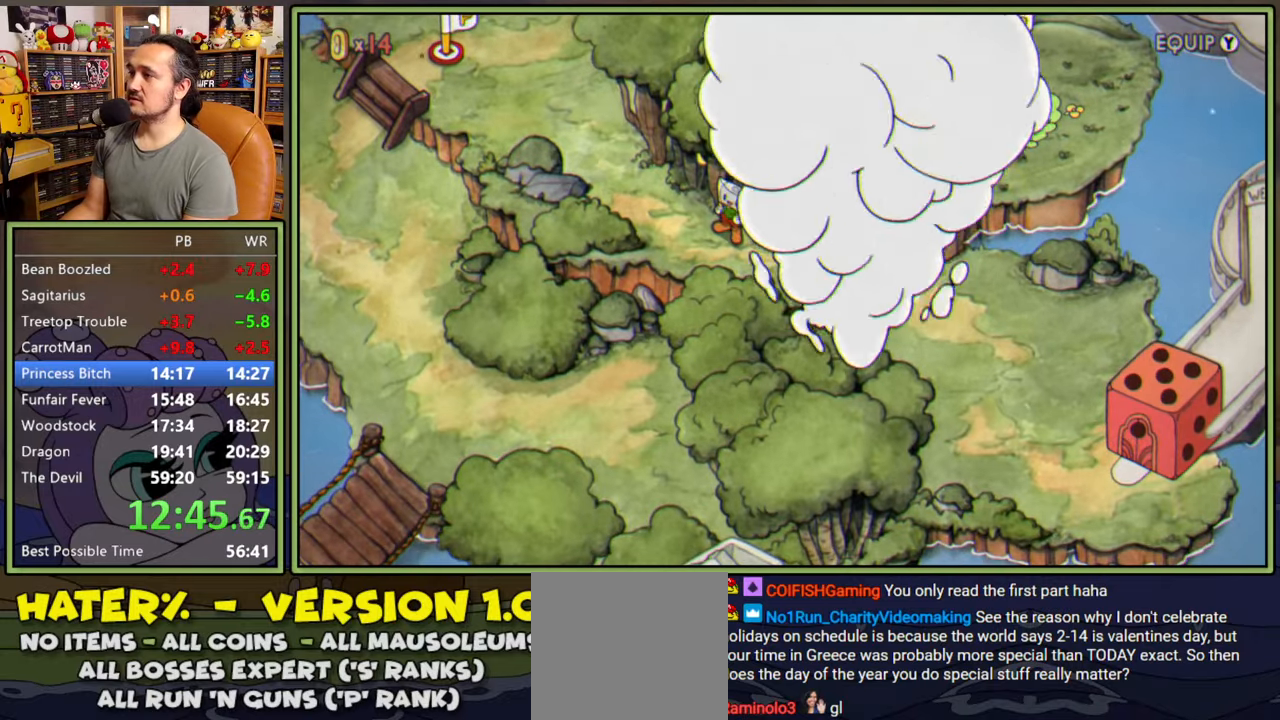
{"buttons": [], "right_stick": "center", "events": [[50, "A", "up"], [133, "A", "down"], [200, "A", "up"], [266, "A", "down"], [316, "A", "up"], [400, "A", "down"], [433, "A", "up"]]}
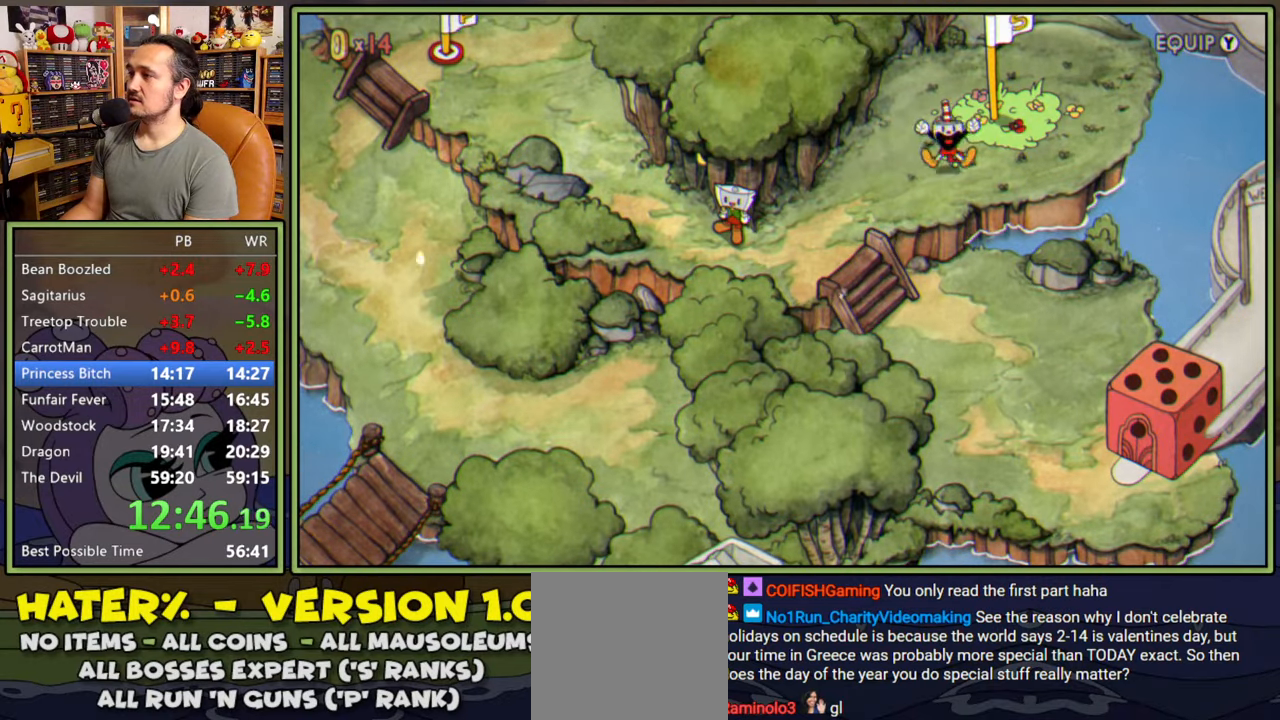
{"buttons": [], "right_stick": "center", "events": [[16, "A", "down"], [66, "A", "up"], [150, "A", "down"], [200, "A", "up"], [283, "A", "down"], [350, "A", "up"], [433, "A", "down"], [500, "A", "up"]]}
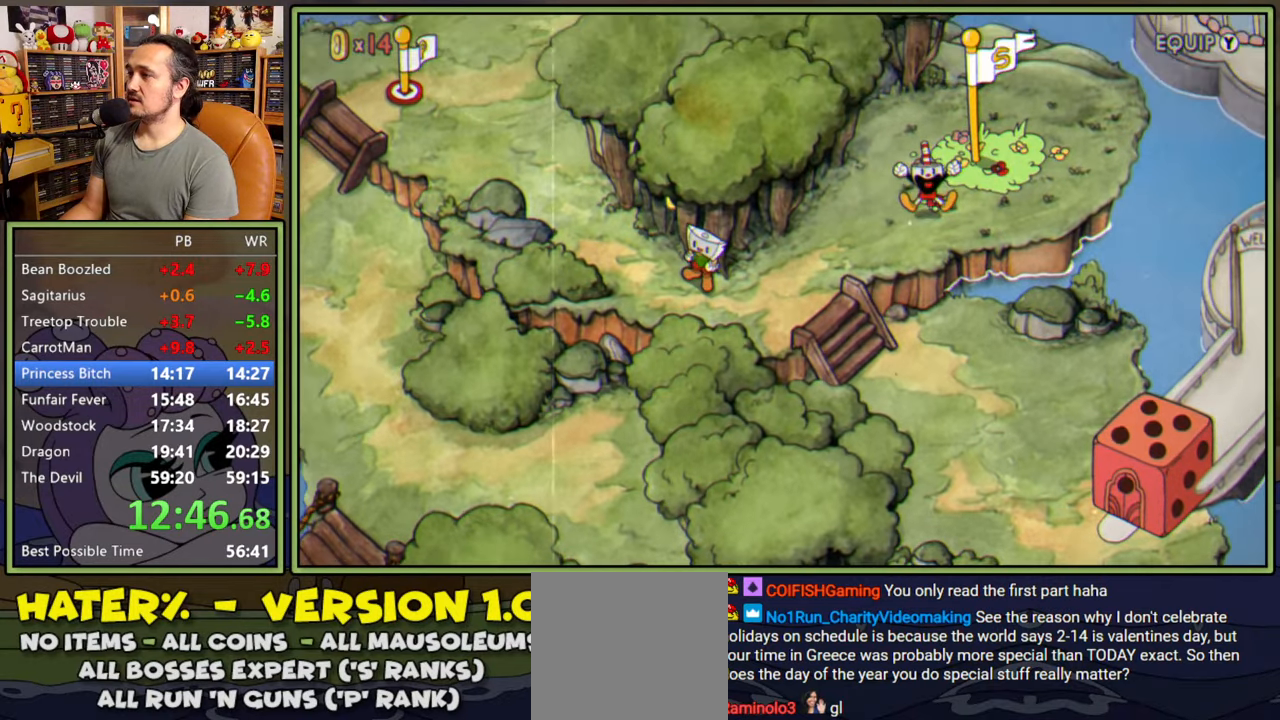
{"buttons": [], "right_stick": "center", "events": [[66, "A", "down"], [150, "A", "up"], [216, "A", "down"], [283, "A", "up"], [350, "A", "down"], [433, "A", "up"]]}
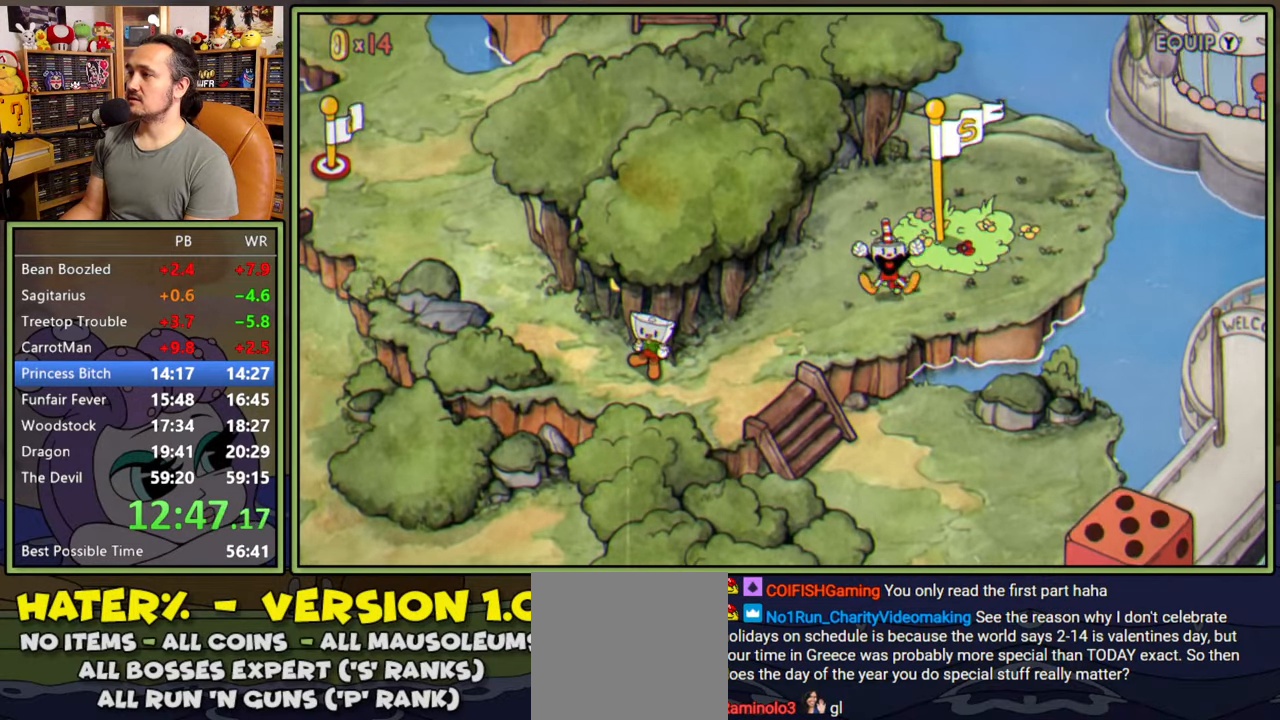
{"buttons": ["A"], "right_stick": "center", "events": [[16, "A", "down"], [83, "A", "up"], [150, "A", "down"], [233, "A", "up"], [300, "A", "down"], [366, "A", "up"], [433, "A", "down"]]}
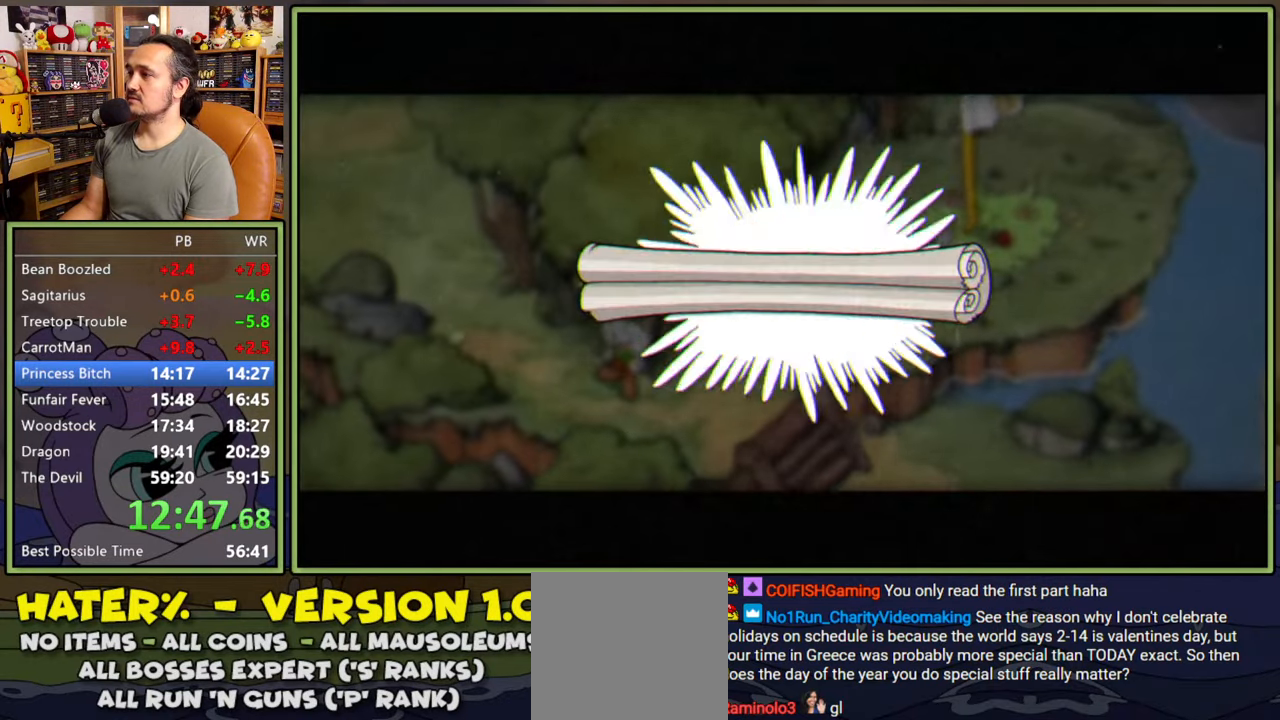
{"buttons": [], "right_stick": "center", "events": [[16, "A", "up"], [83, "A", "down"], [166, "A", "up"], [233, "A", "down"], [300, "A", "up"], [366, "A", "down"], [433, "A", "up"]]}
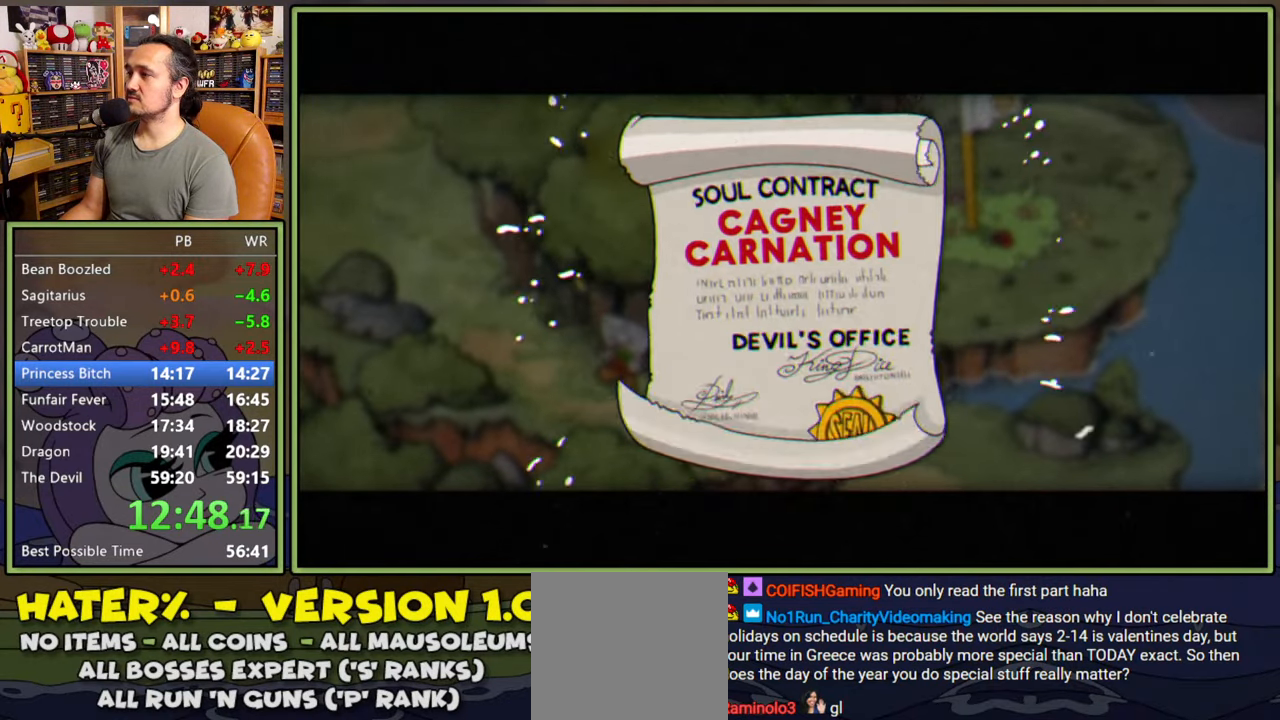
{"buttons": ["A"], "right_stick": "center", "events": [[16, "A", "down"], [83, "A", "up"], [166, "A", "down"], [233, "A", "up"], [300, "A", "down"], [383, "A", "up"], [450, "A", "down"]]}
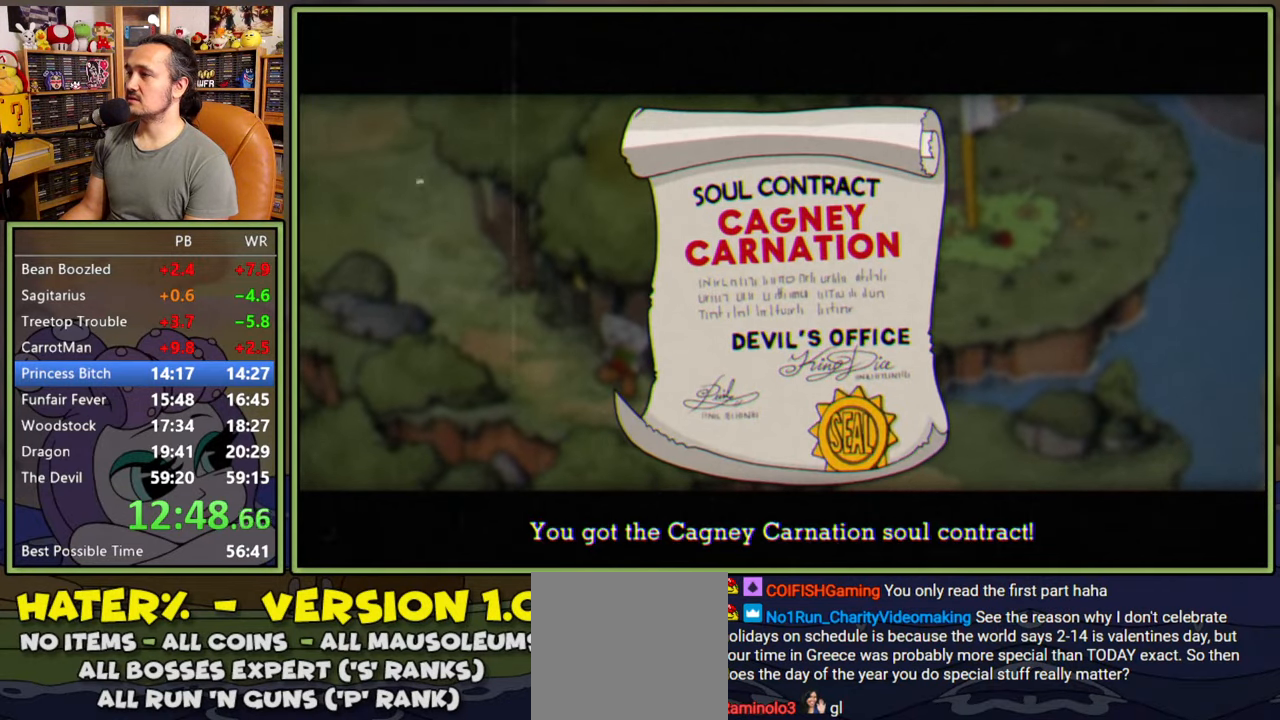
{"buttons": ["A", "DPAD_LEFT"], "right_stick": "center", "events": [[33, "A", "up"], [100, "A", "down"], [166, "A", "up"], [233, "A", "down"], [316, "A", "up"], [366, "A", "down"], [400, "DPAD_LEFT", "down"], [433, "A", "up"], [500, "A", "down"]]}
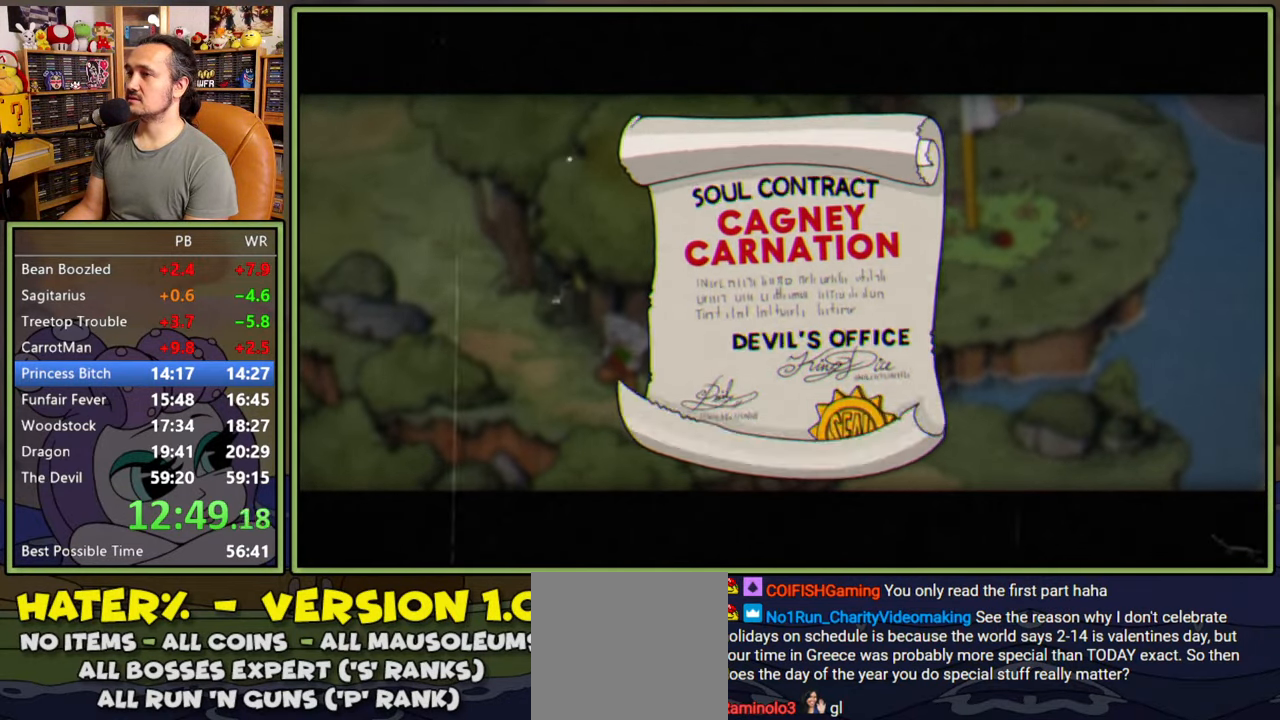
{"buttons": ["DPAD_LEFT"], "right_stick": "center", "events": [[83, "A", "up"], [133, "A", "down"], [200, "A", "up"], [266, "A", "down"], [333, "A", "up"]]}
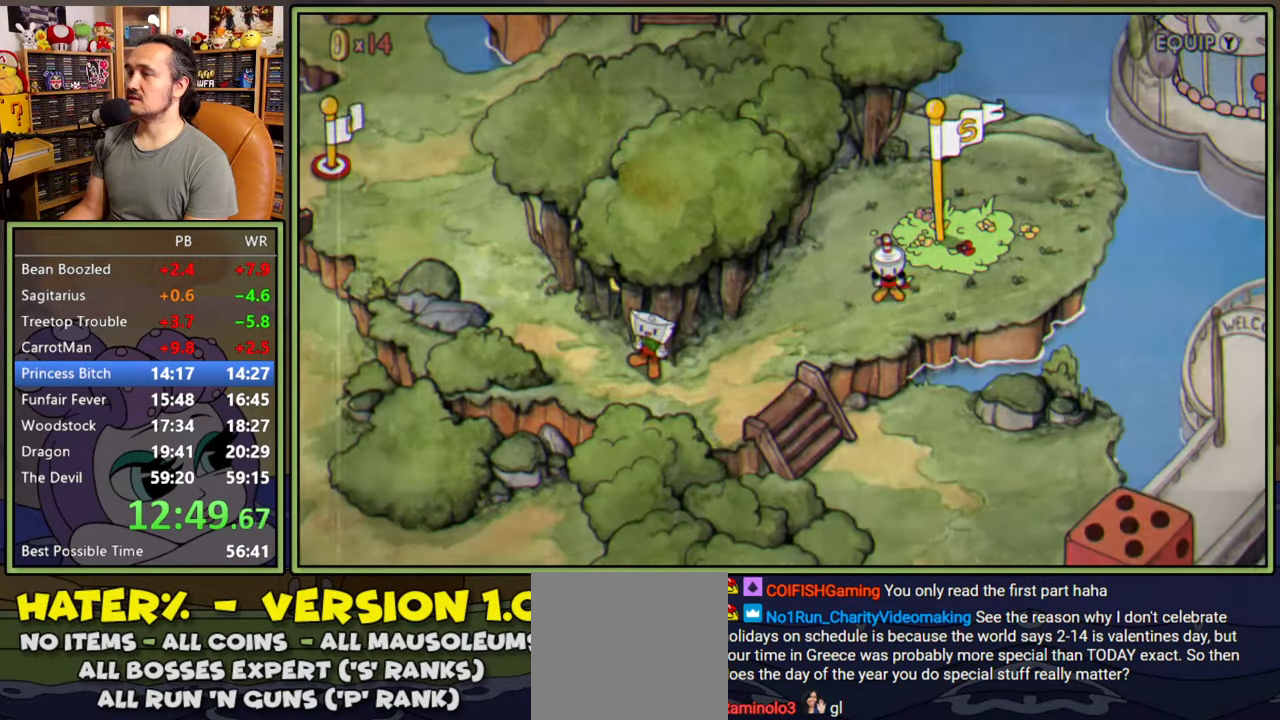
{"buttons": ["DPAD_LEFT"], "right_stick": "center", "events": []}
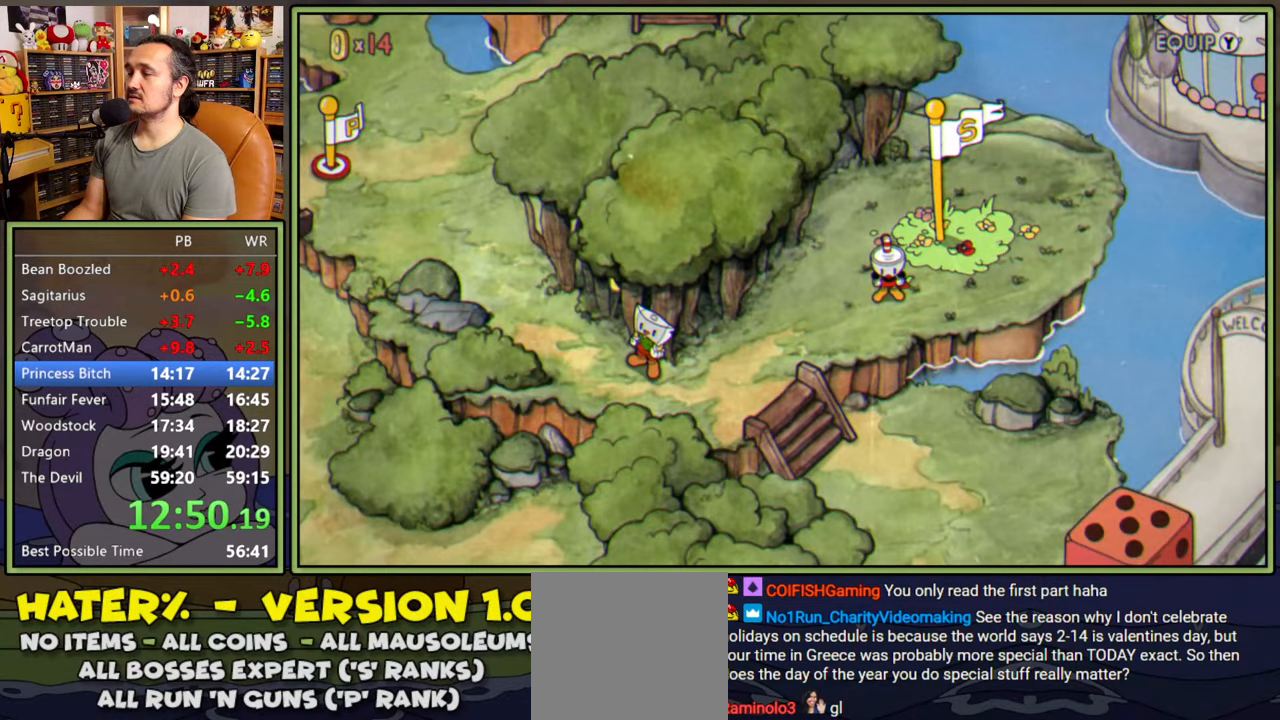
{"buttons": ["DPAD_LEFT"], "right_stick": "center", "events": []}
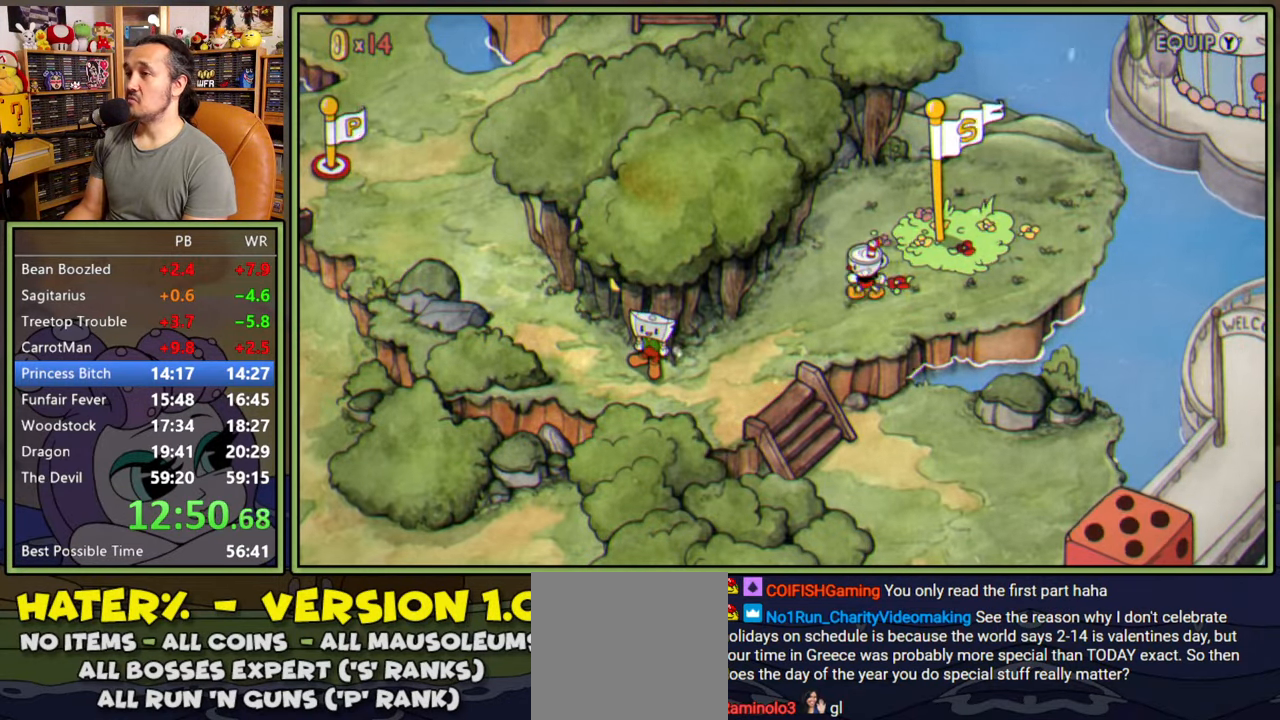
{"buttons": ["DPAD_DOWN", "DPAD_LEFT"], "right_stick": "center", "events": [[83, "DPAD_DOWN", "down"]]}
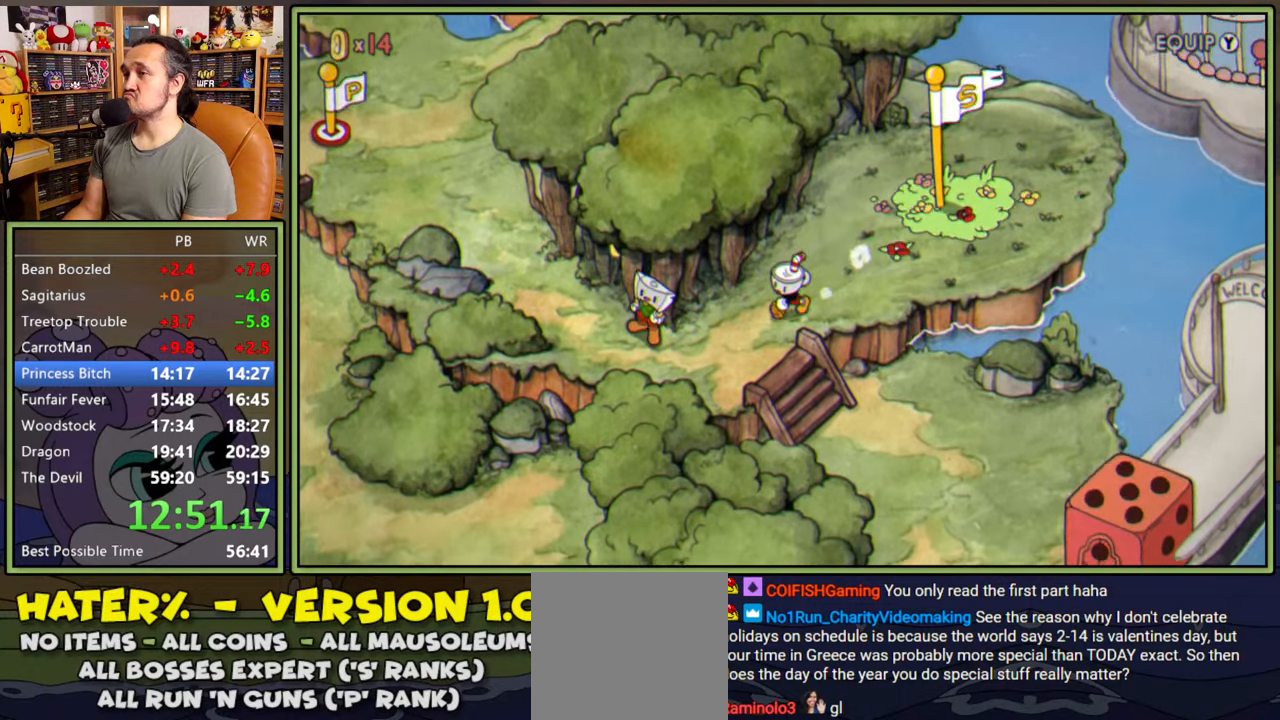
{"buttons": ["DPAD_LEFT"], "right_stick": "center", "events": [[250, "DPAD_DOWN", "up"]]}
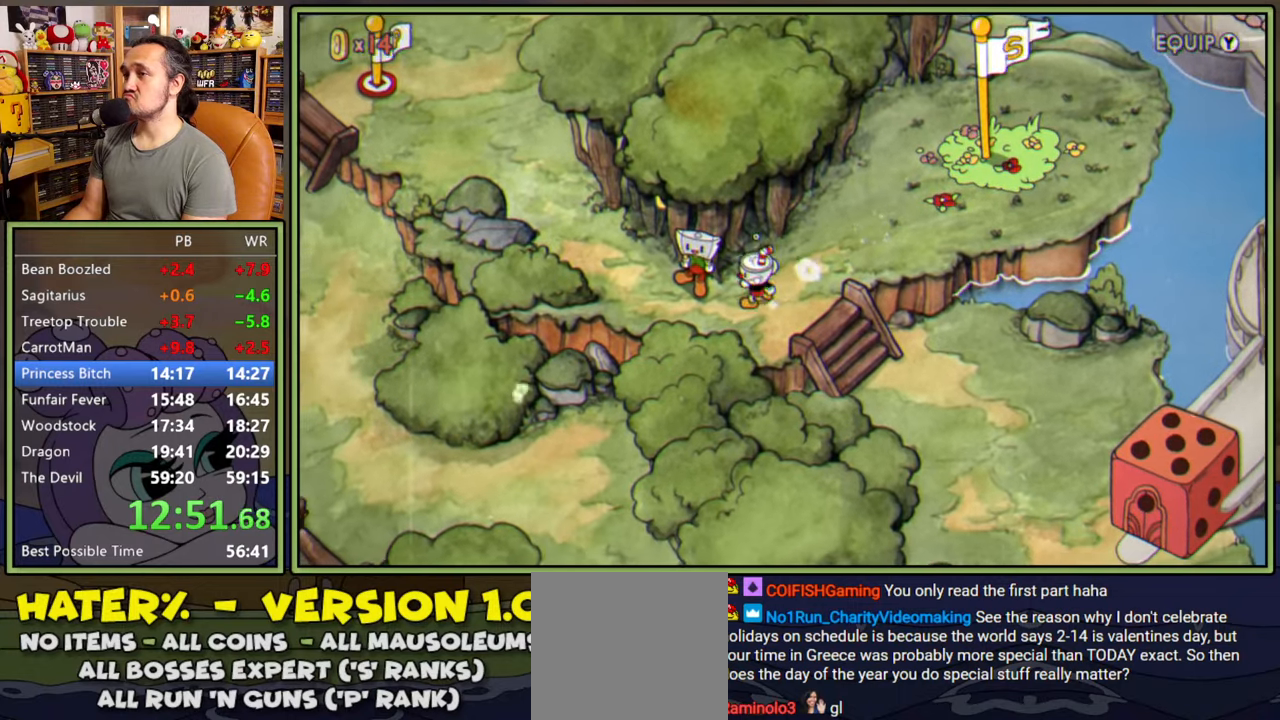
{"buttons": ["DPAD_UP", "DPAD_LEFT"], "right_stick": "center", "events": [[500, "DPAD_UP", "down"]]}
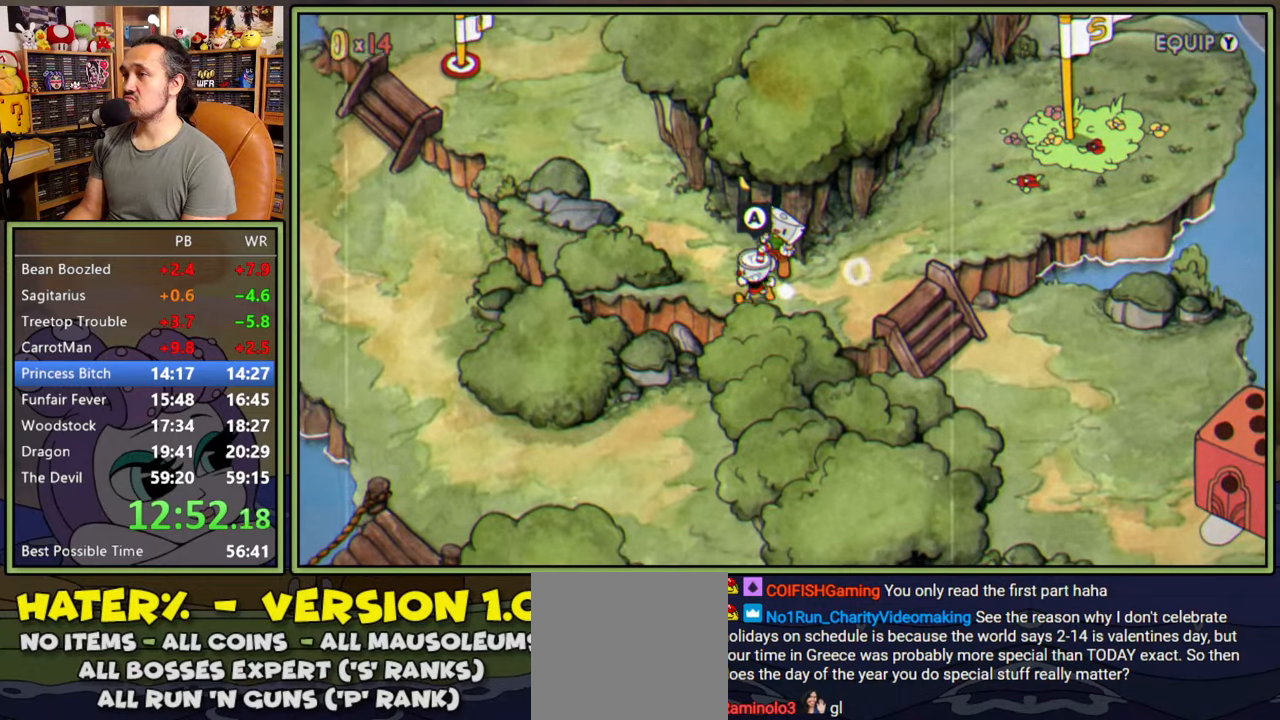
{"buttons": ["DPAD_UP"], "right_stick": "center", "events": [[66, "DPAD_LEFT", "up"]]}
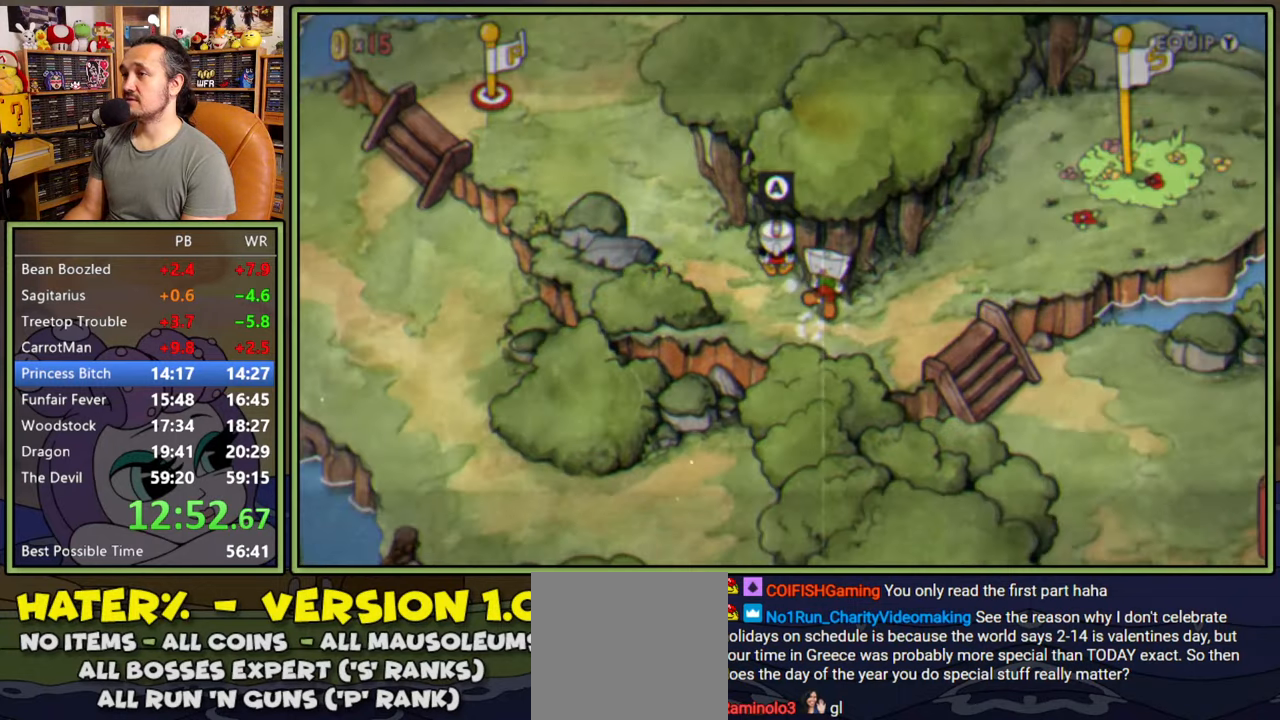
{"buttons": ["A"], "right_stick": "center", "events": [[183, "DPAD_UP", "up"], [283, "A", "down"], [383, "A", "up"], [433, "A", "down"]]}
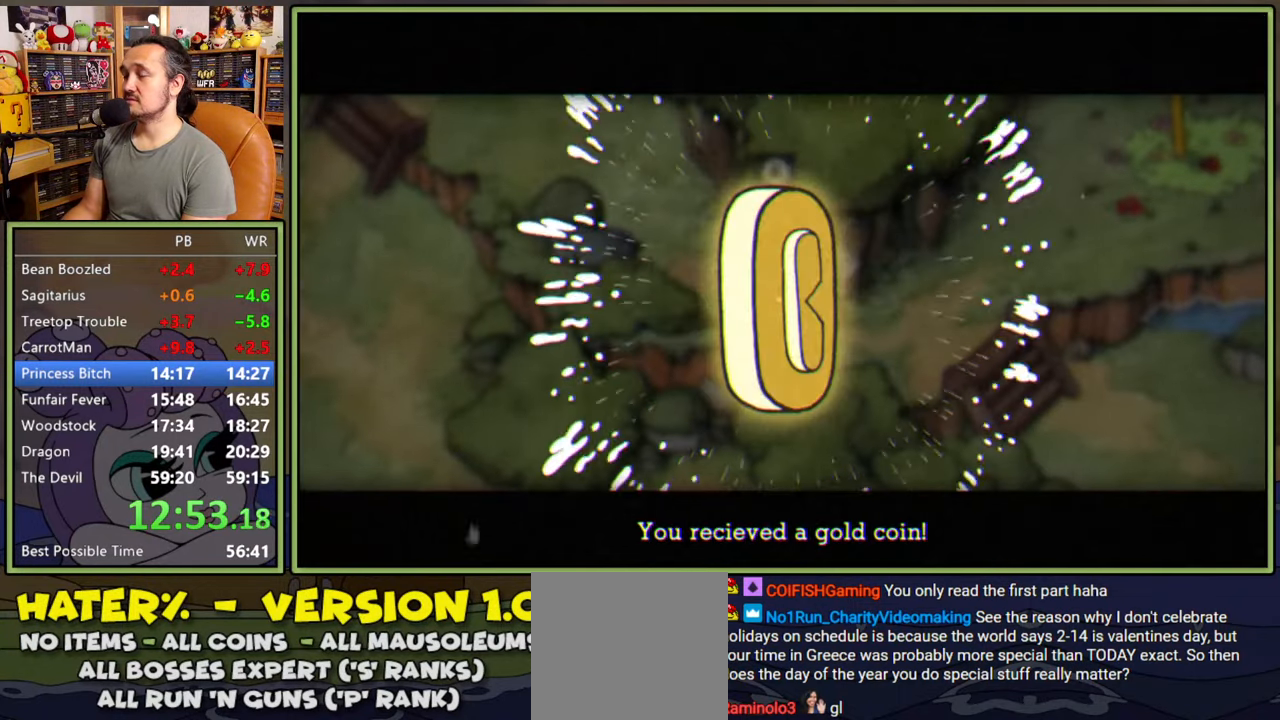
{"buttons": [], "right_stick": "center", "events": [[16, "A", "up"], [50, "A", "down"], [100, "A", "up"], [166, "A", "down"], [216, "A", "up"], [300, "A", "down"], [333, "A", "up"], [400, "A", "down"], [466, "A", "up"]]}